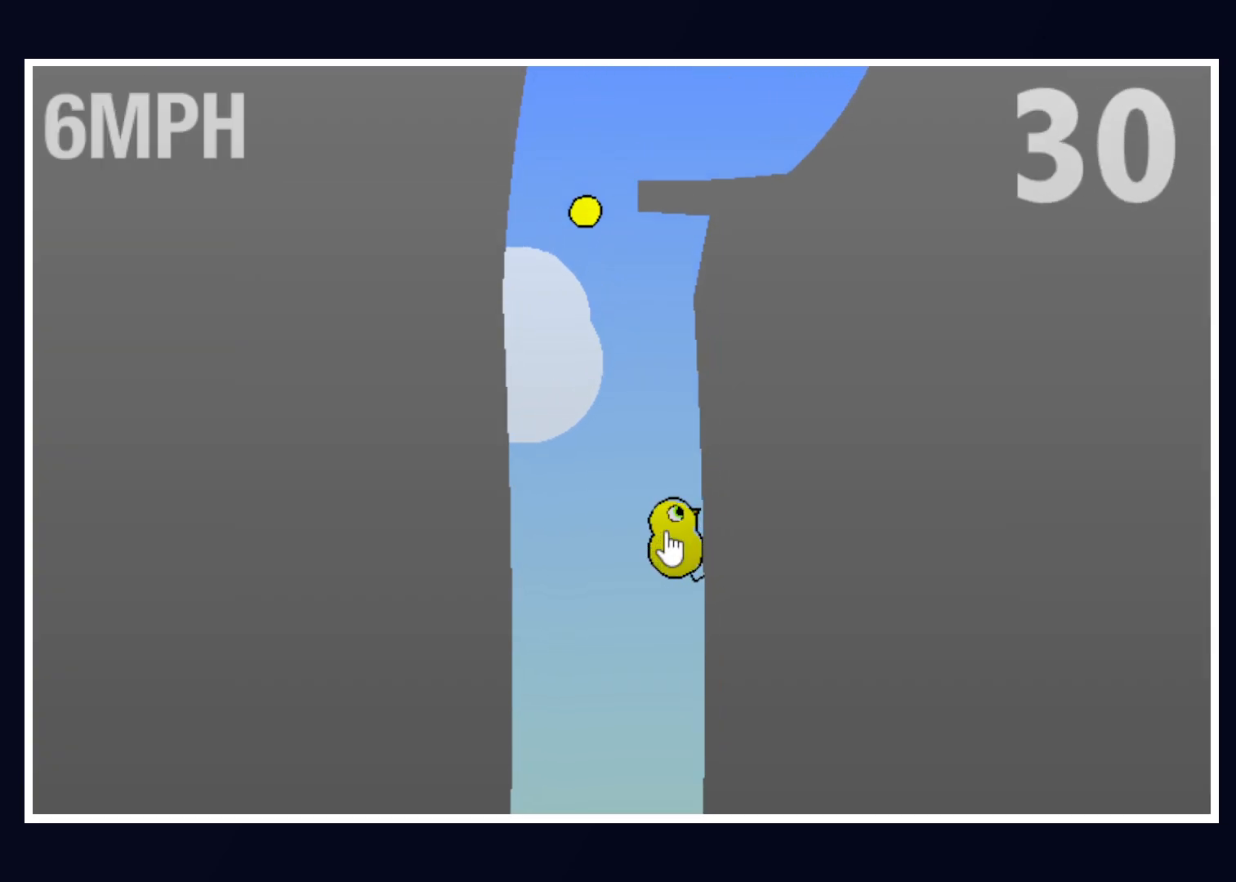
Gameplay with keyboard and mouse; each line is a JSON object with the keys and mouse buttons held at the frame after it. "events" lists presses ("down") and releases ("up") of "alt", "b", "c", "down", "f", "left", "right", "space", "tab", "up" and "mouse_left" between this image and that frame as [ms after this image, input, new state], when the widget could be followed in between. "mouse_left" = the "left" button of the "mouse" list. No other keys are recorded. Mouse movement is not recorded.
{"keys": ["left"], "mouse": [], "events": [[450, "left", "down"]]}
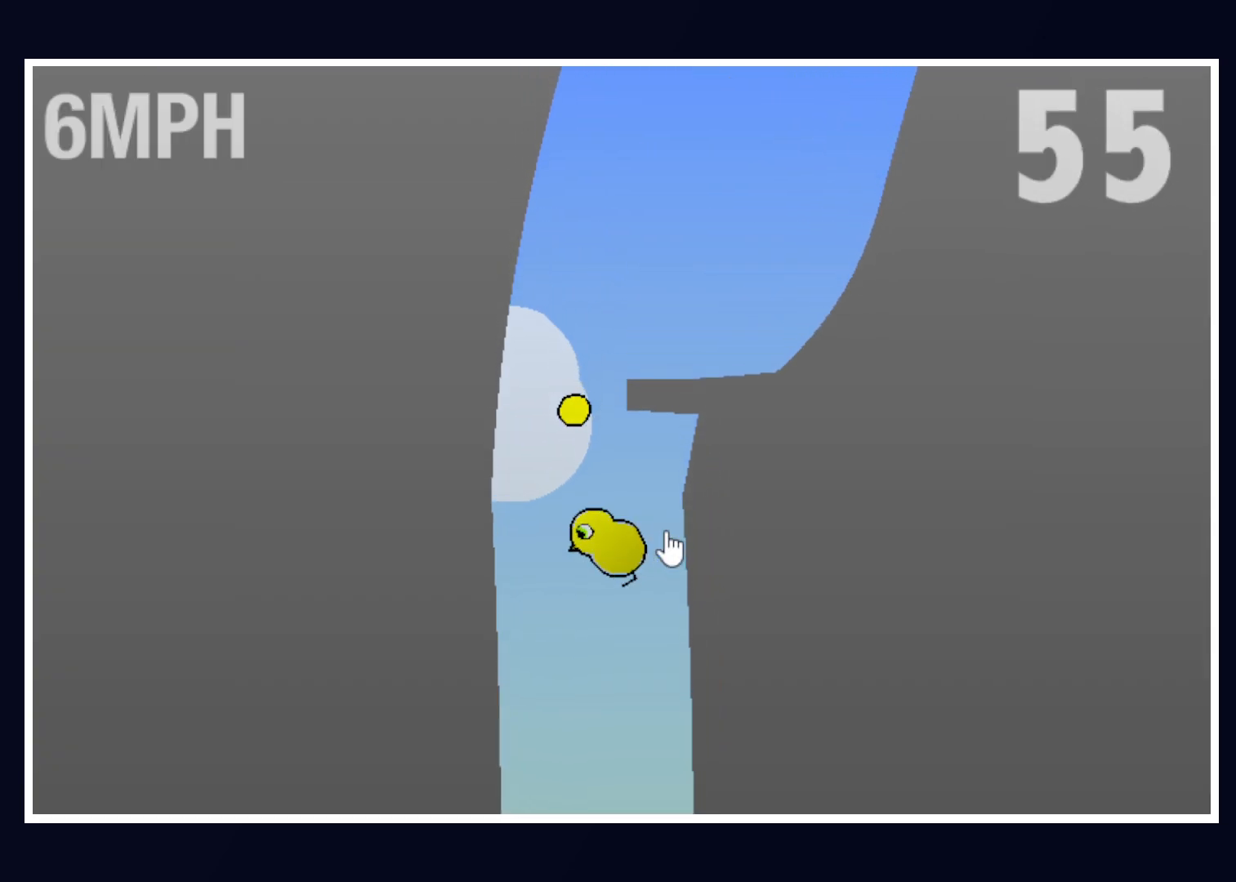
{"keys": [], "mouse": [], "events": [[50, "left", "up"]]}
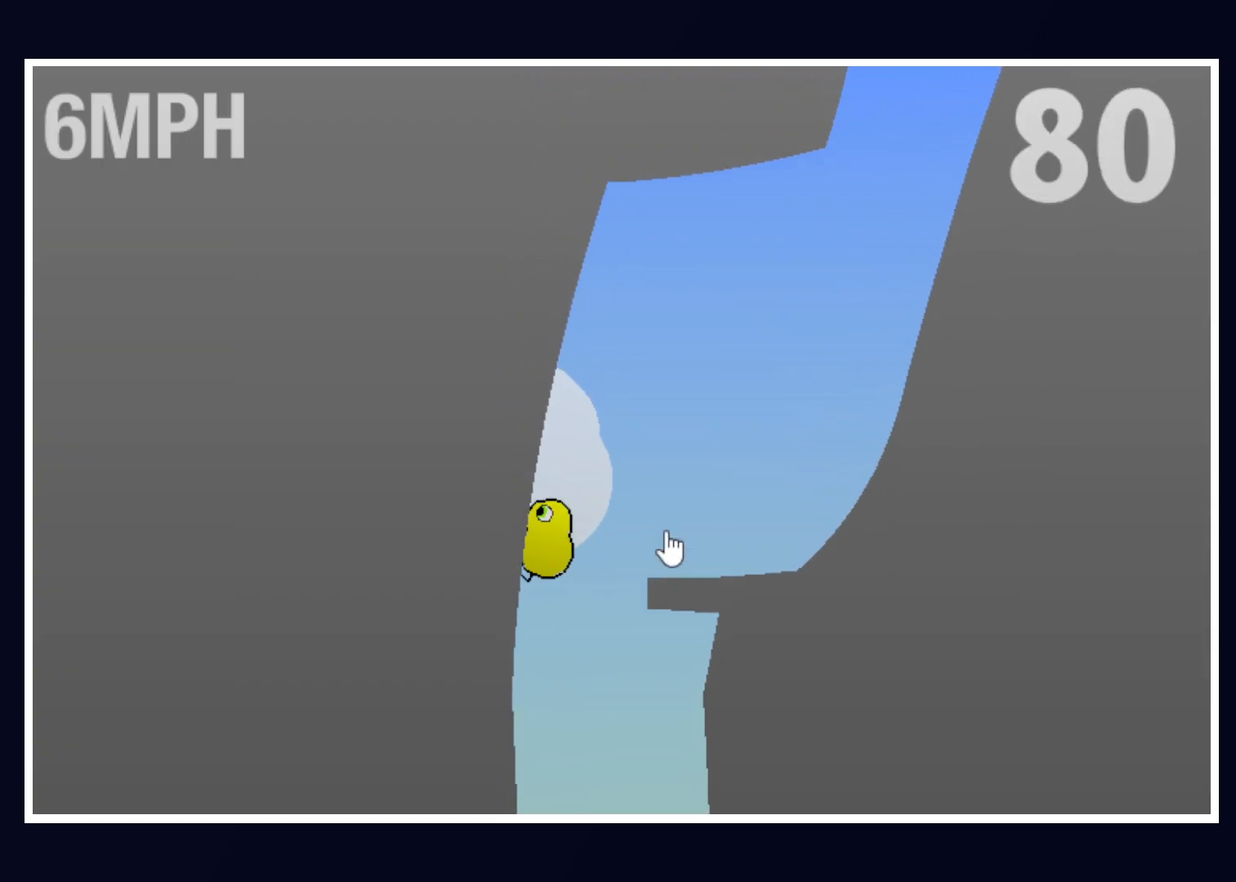
{"keys": [], "mouse": [], "events": [[33, "right", "down"], [167, "right", "up"]]}
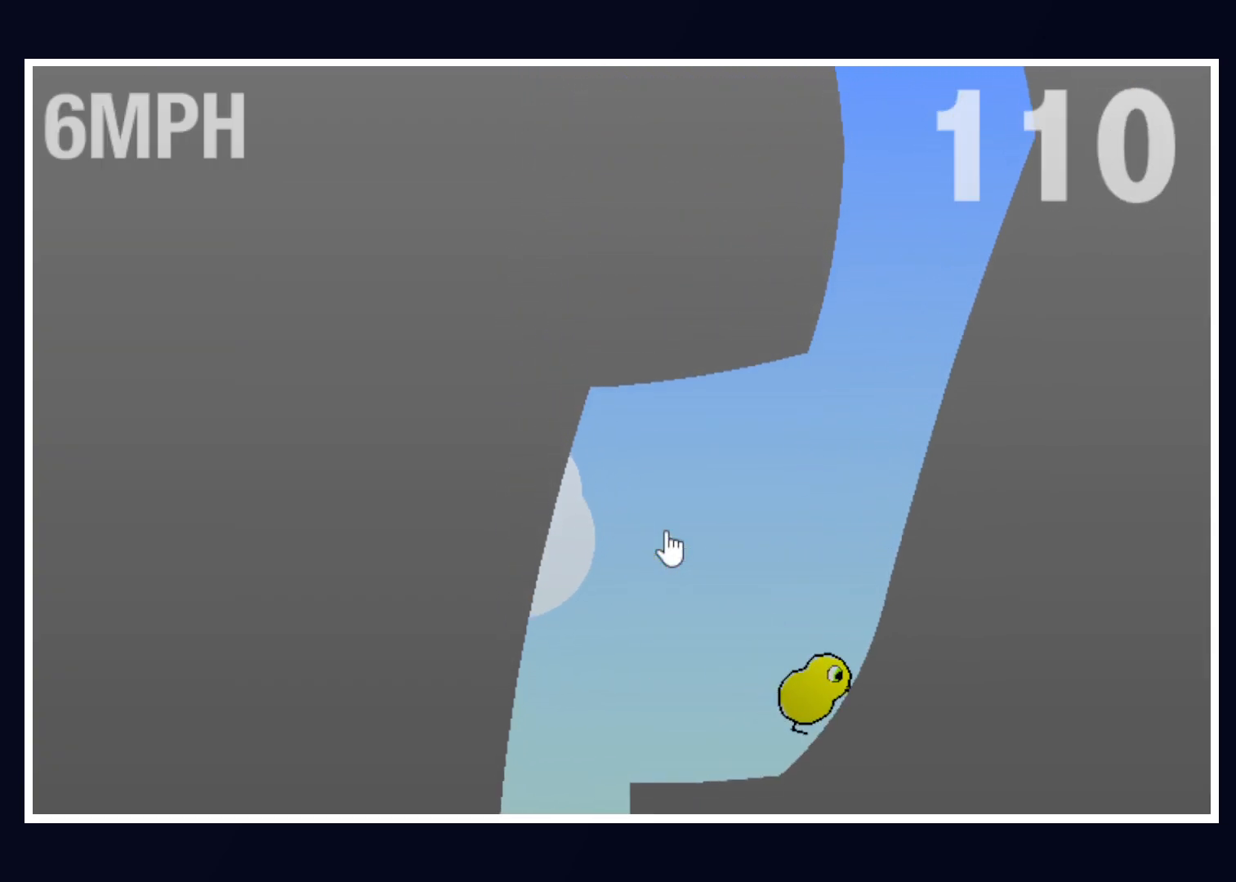
{"keys": [], "mouse": [], "events": []}
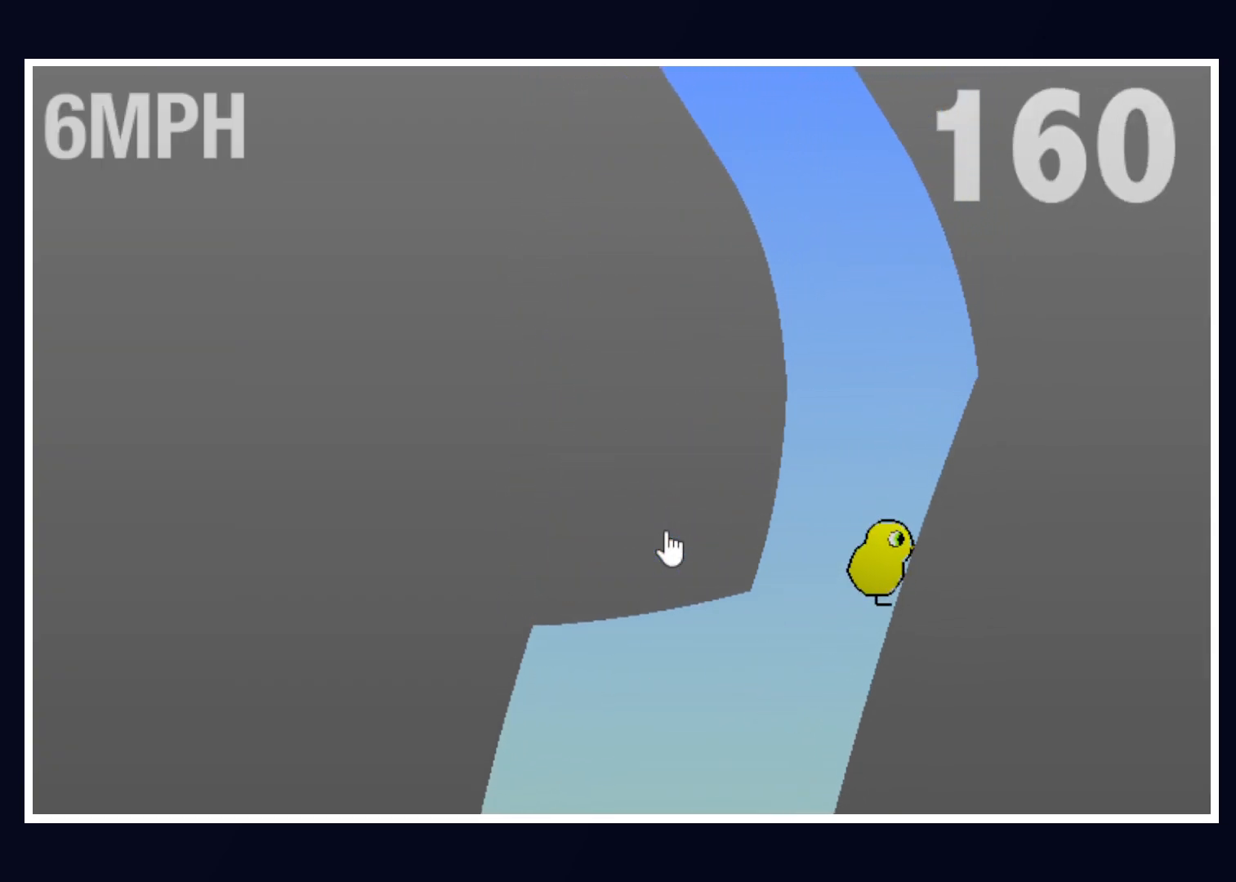
{"keys": [], "mouse": [], "events": []}
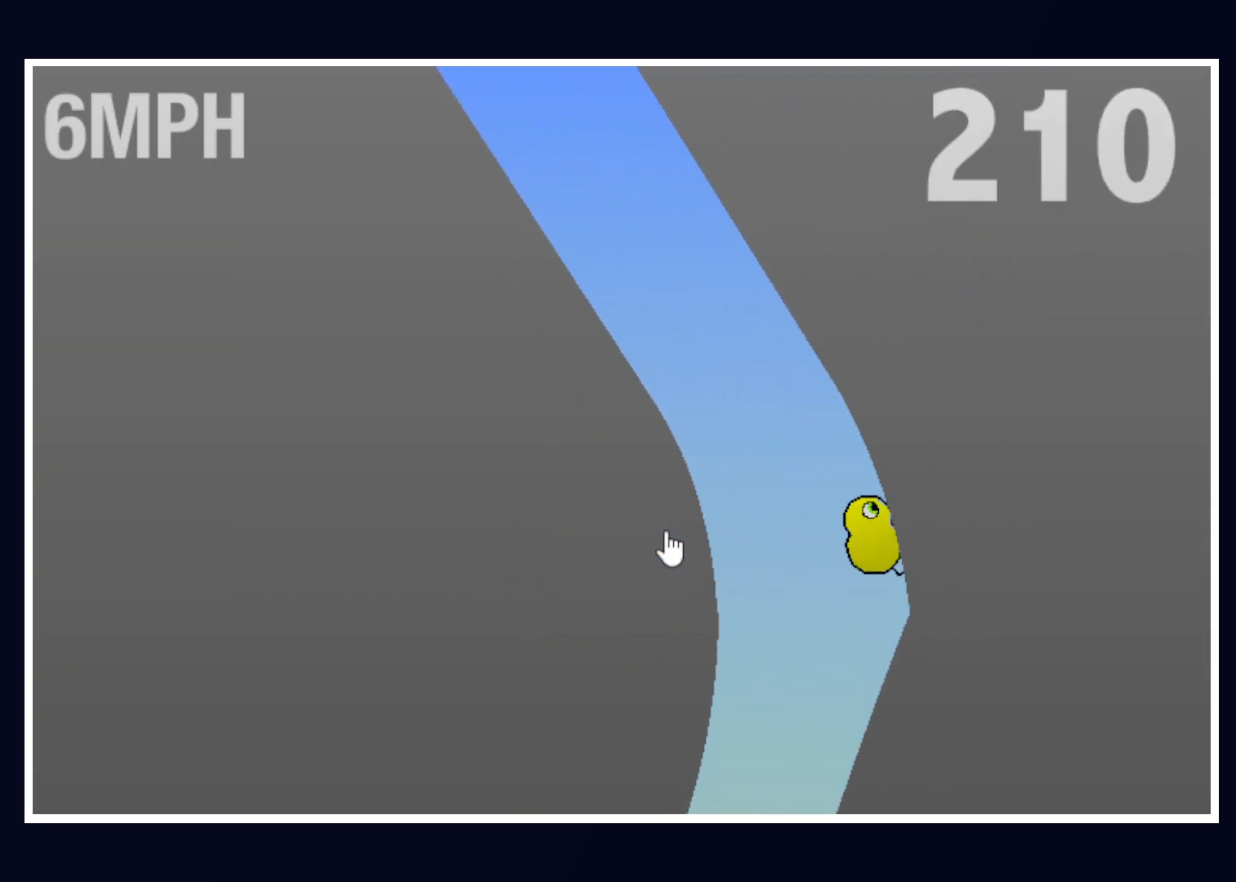
{"keys": [], "mouse": [], "events": []}
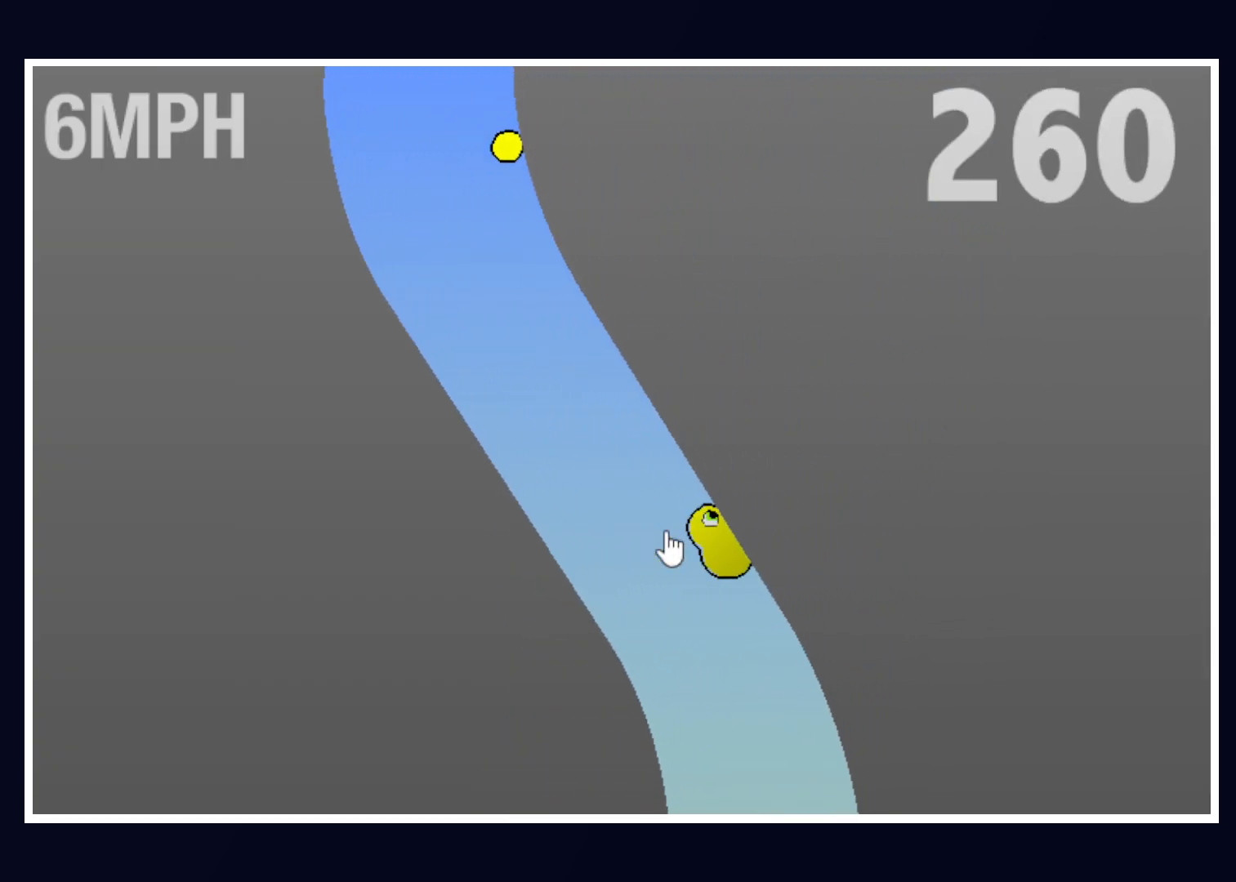
{"keys": [], "mouse": [], "events": []}
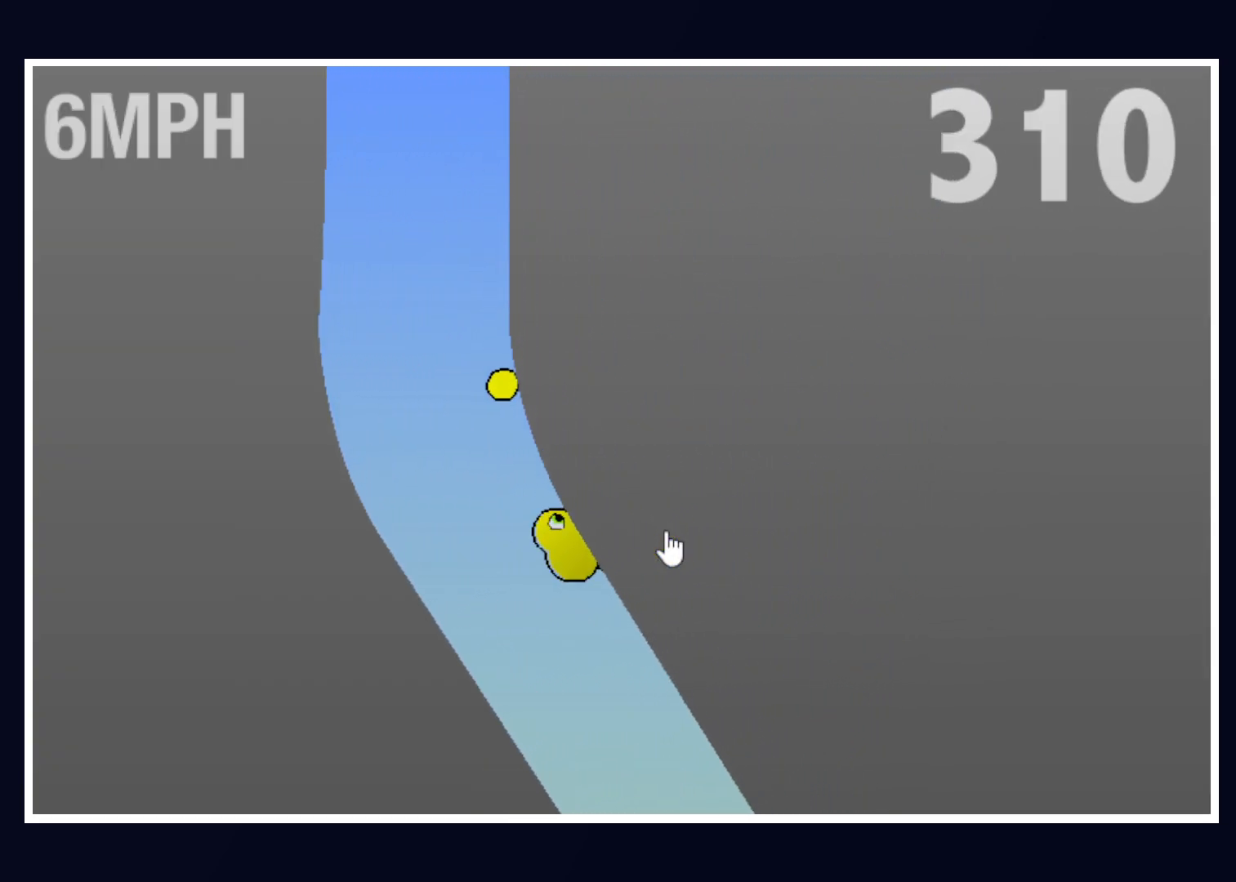
{"keys": [], "mouse": [], "events": []}
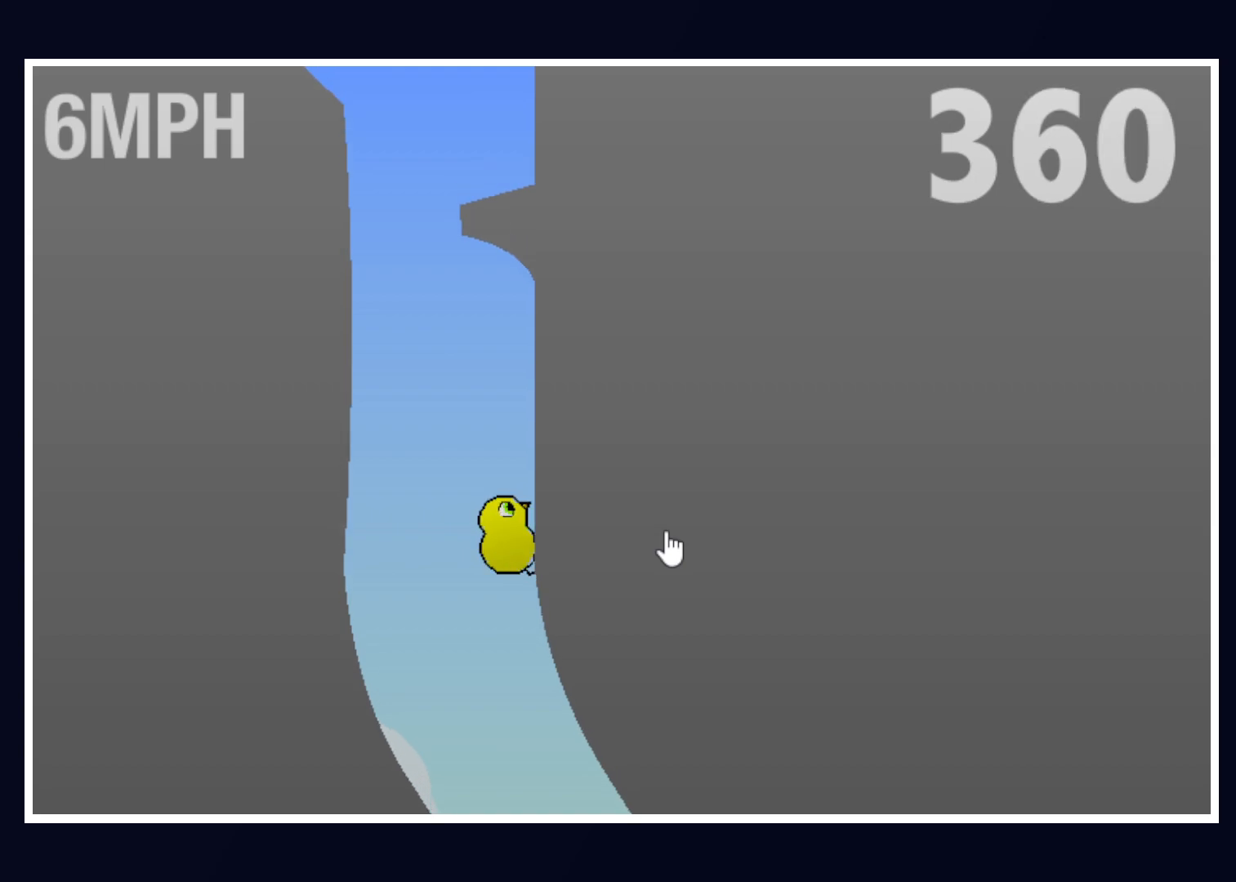
{"keys": ["left"], "mouse": [], "events": [[450, "left", "down"]]}
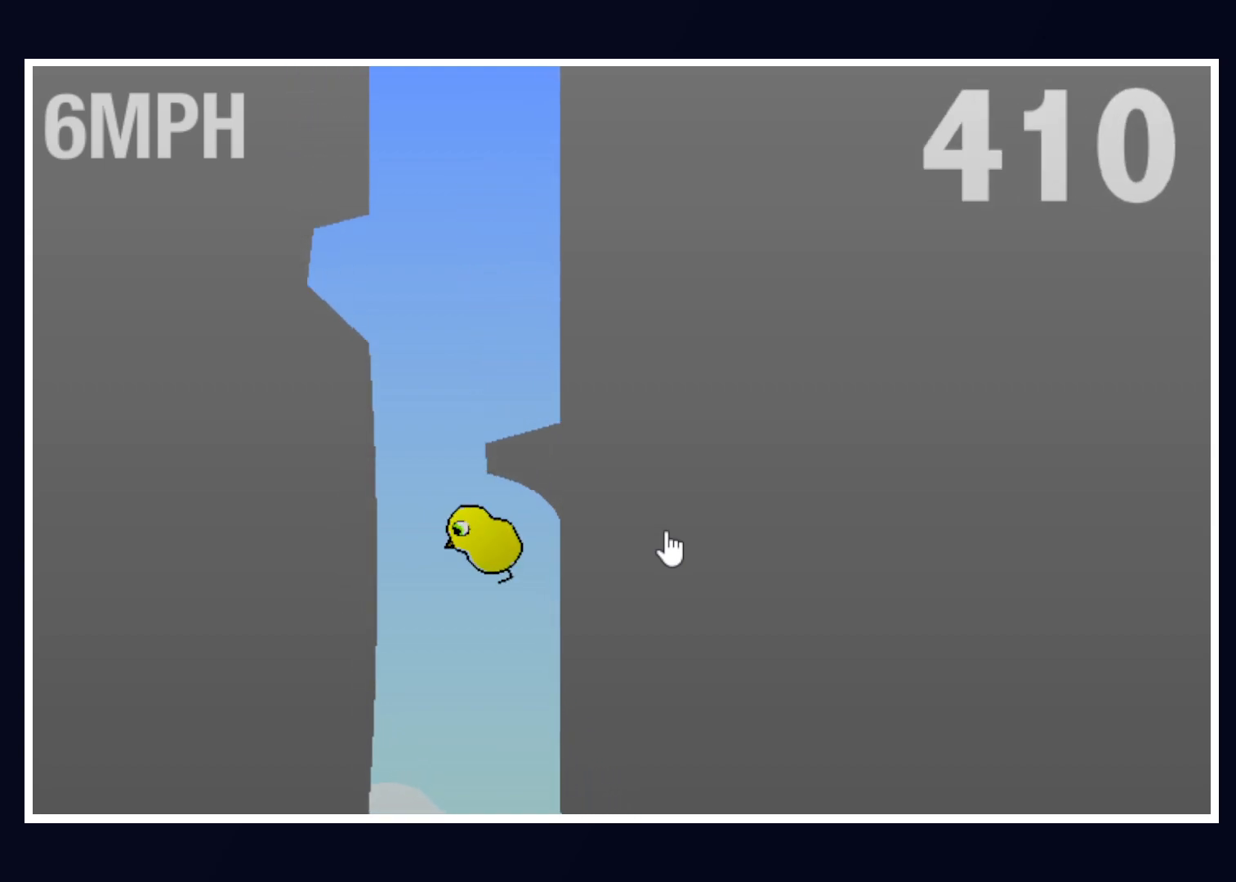
{"keys": [], "mouse": [], "events": [[100, "left", "up"], [283, "right", "down"], [467, "right", "up"]]}
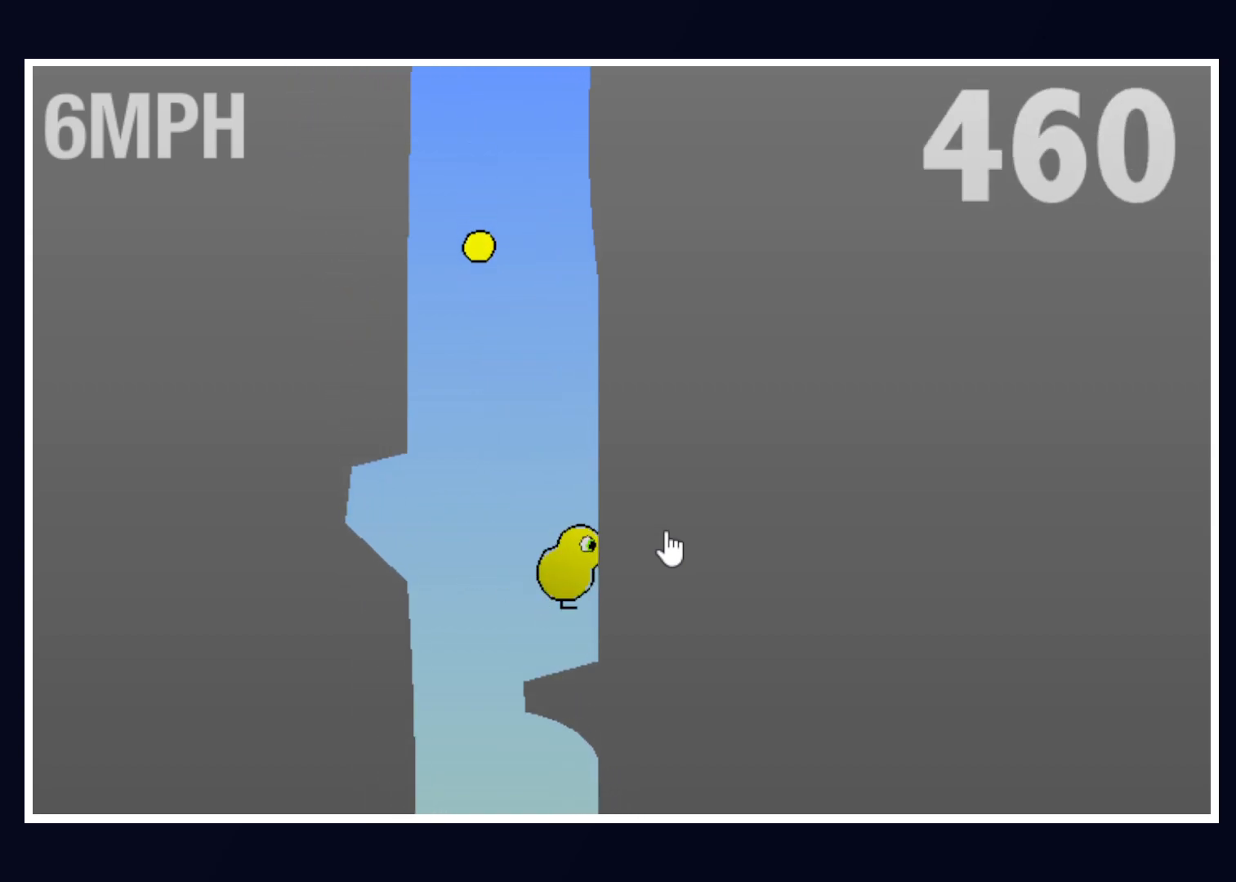
{"keys": [], "mouse": [], "events": [[400, "left", "down"], [450, "left", "up"]]}
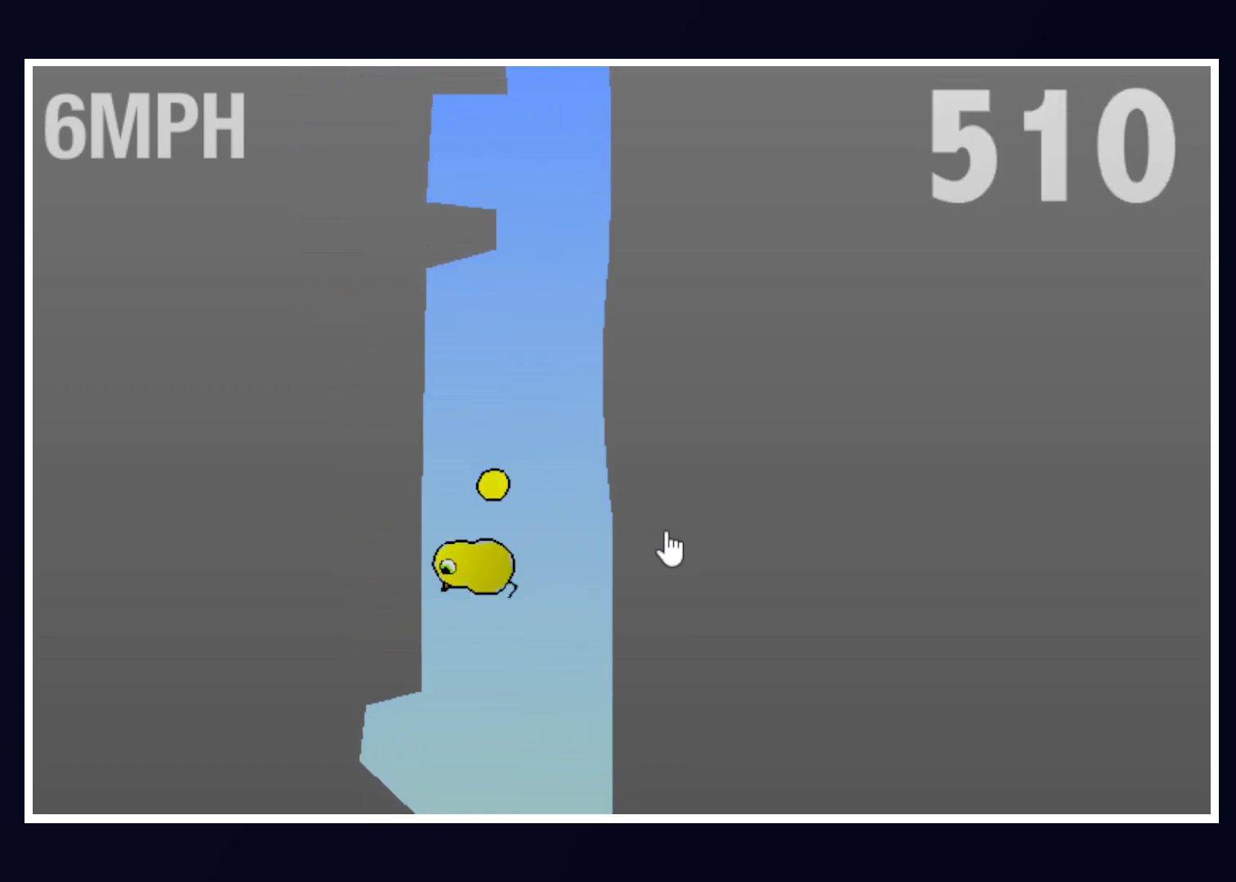
{"keys": [], "mouse": [], "events": [[167, "right", "down"], [267, "right", "up"]]}
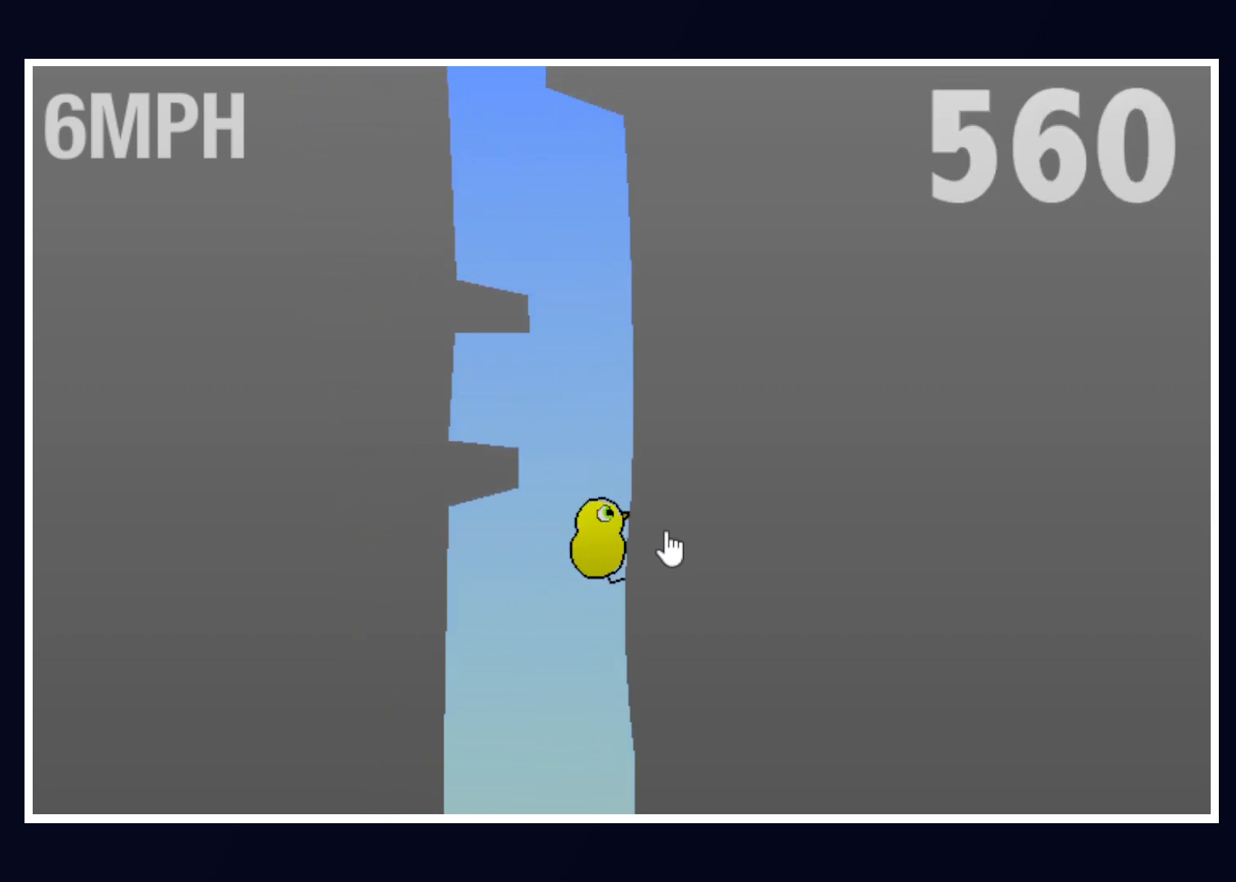
{"keys": [], "mouse": [], "events": []}
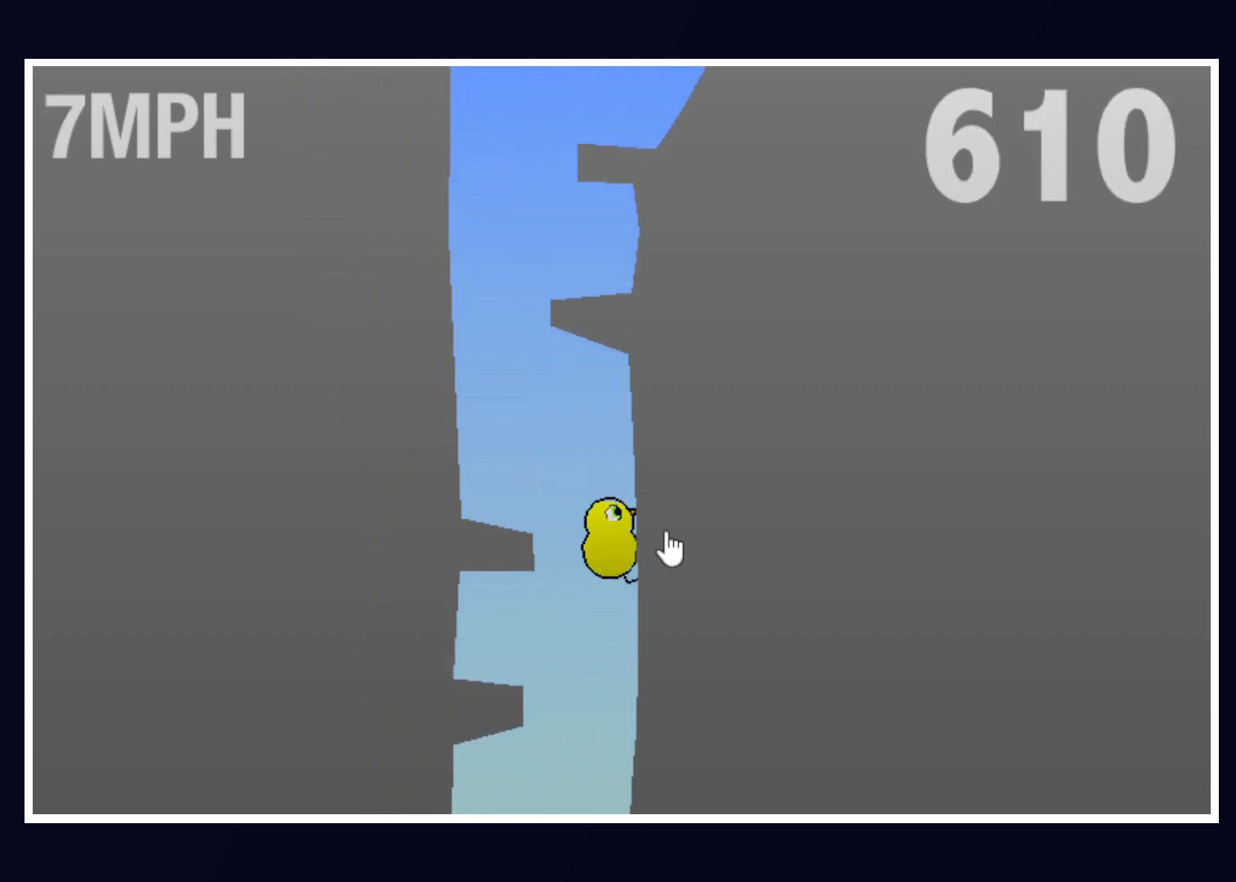
{"keys": [], "mouse": [], "events": [[117, "left", "down"], [217, "left", "up"]]}
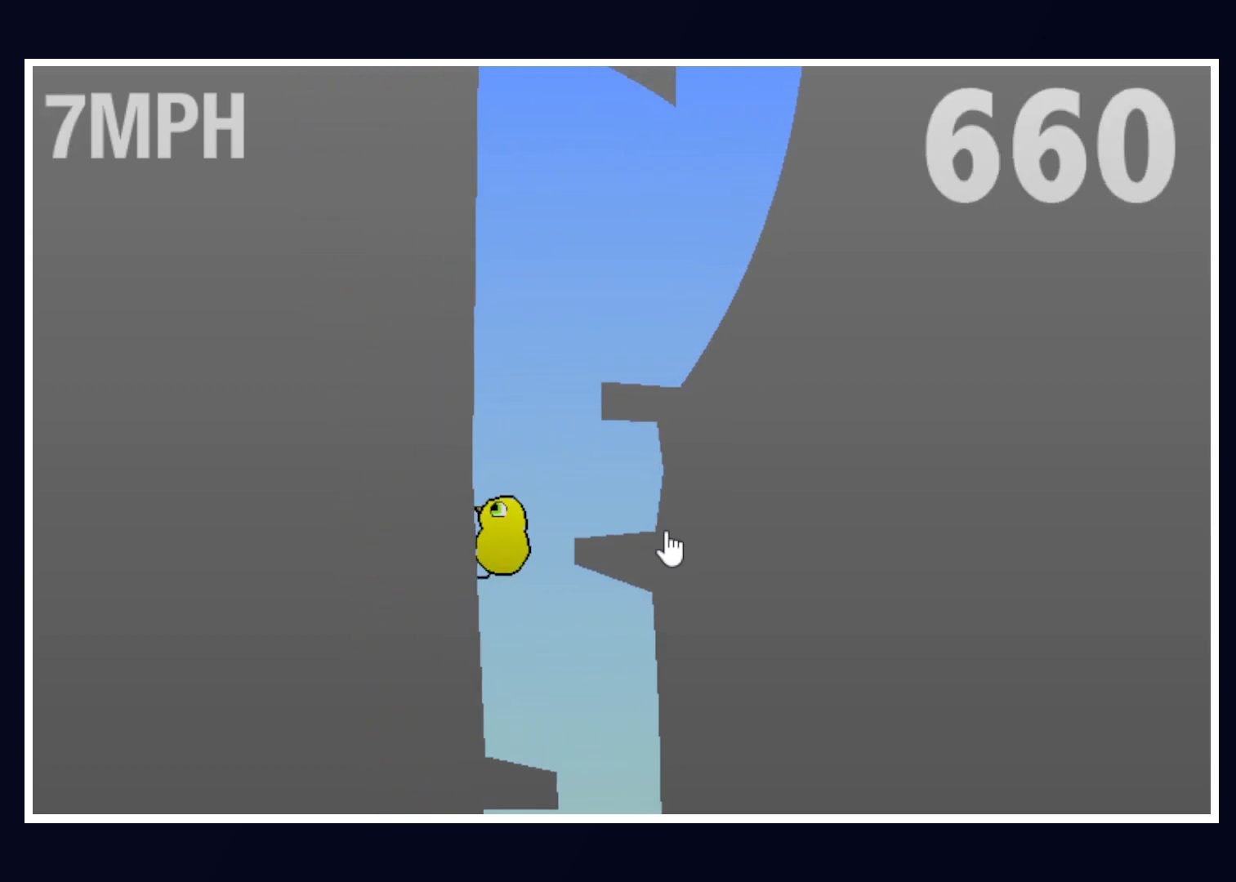
{"keys": ["right"], "mouse": [], "events": [[367, "right", "down"]]}
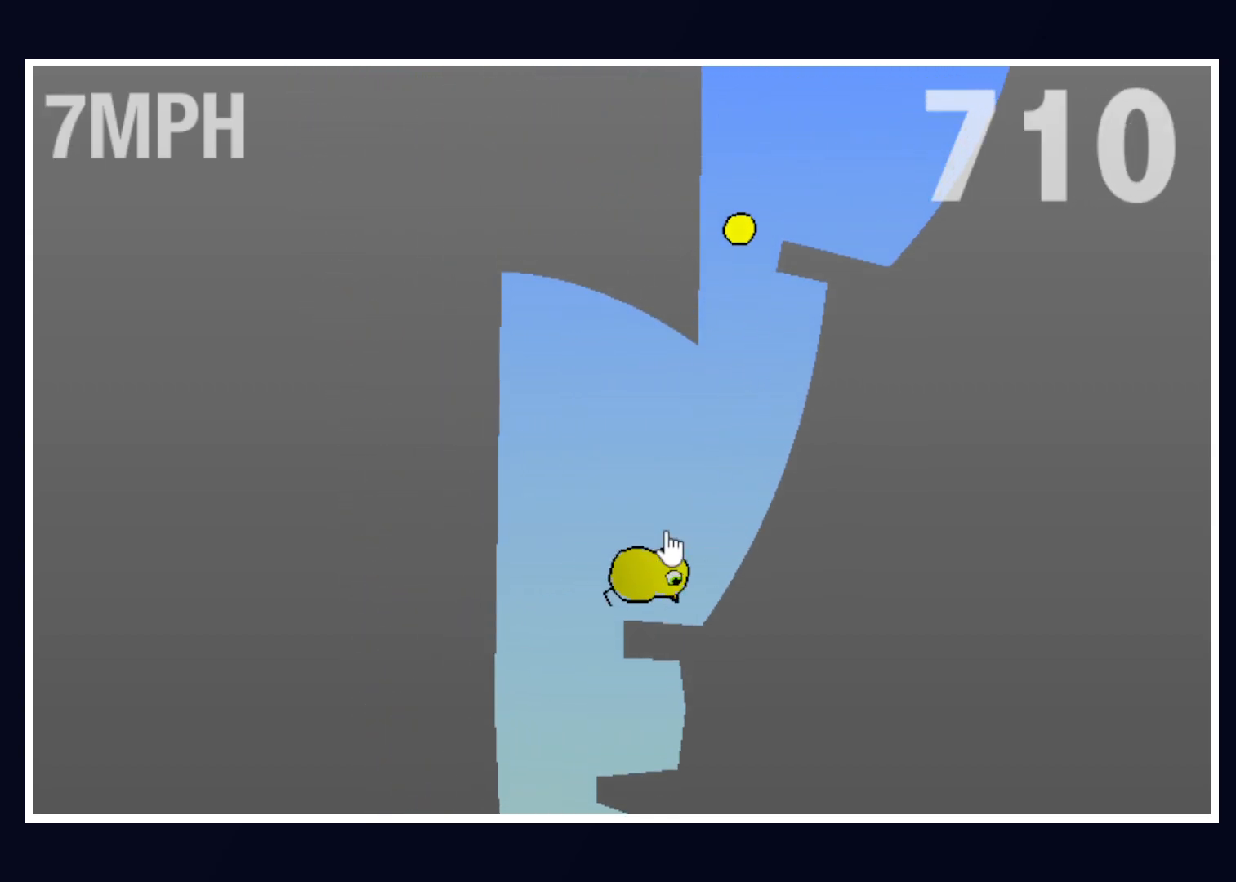
{"keys": ["left"], "mouse": [], "events": [[133, "right", "up"], [483, "left", "down"]]}
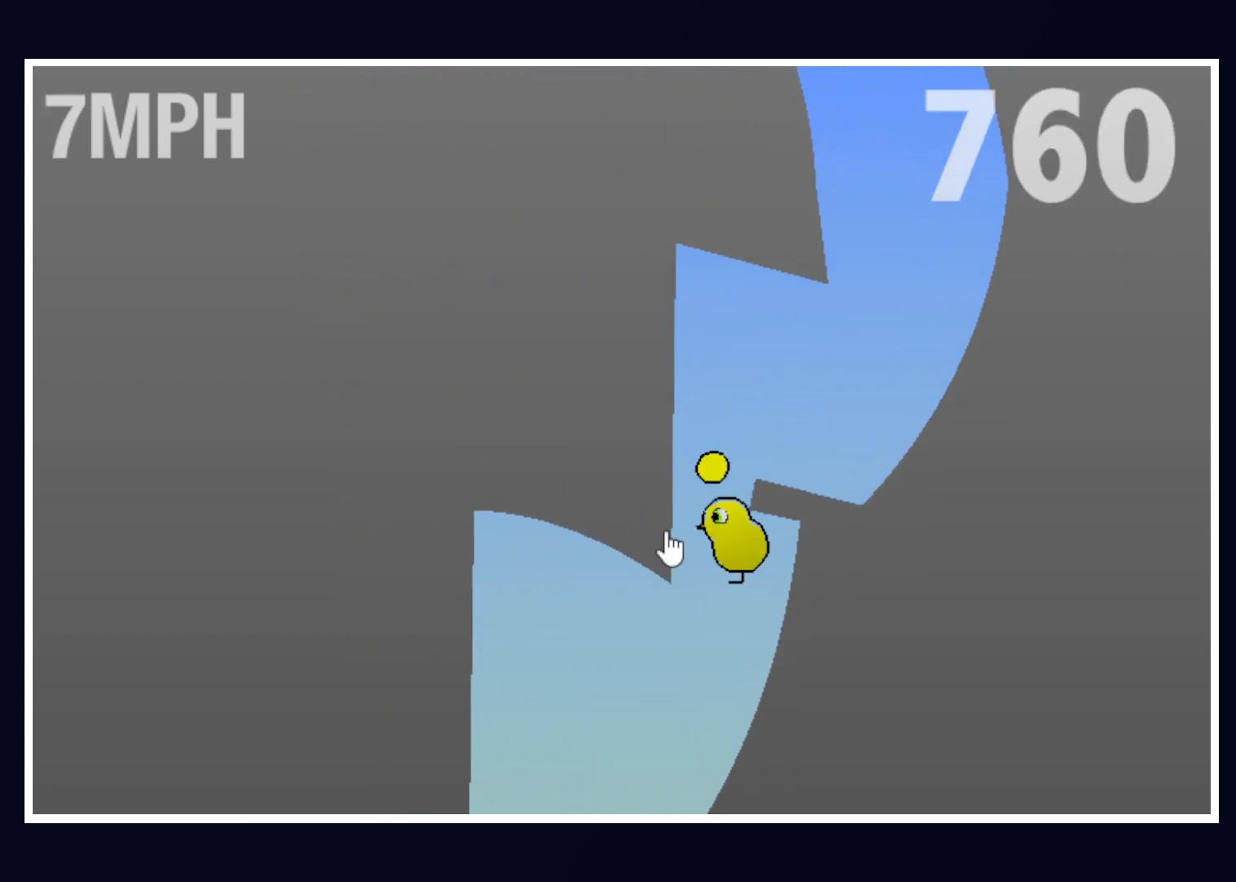
{"keys": [], "mouse": [], "events": [[67, "left", "up"], [117, "right", "down"], [300, "right", "up"]]}
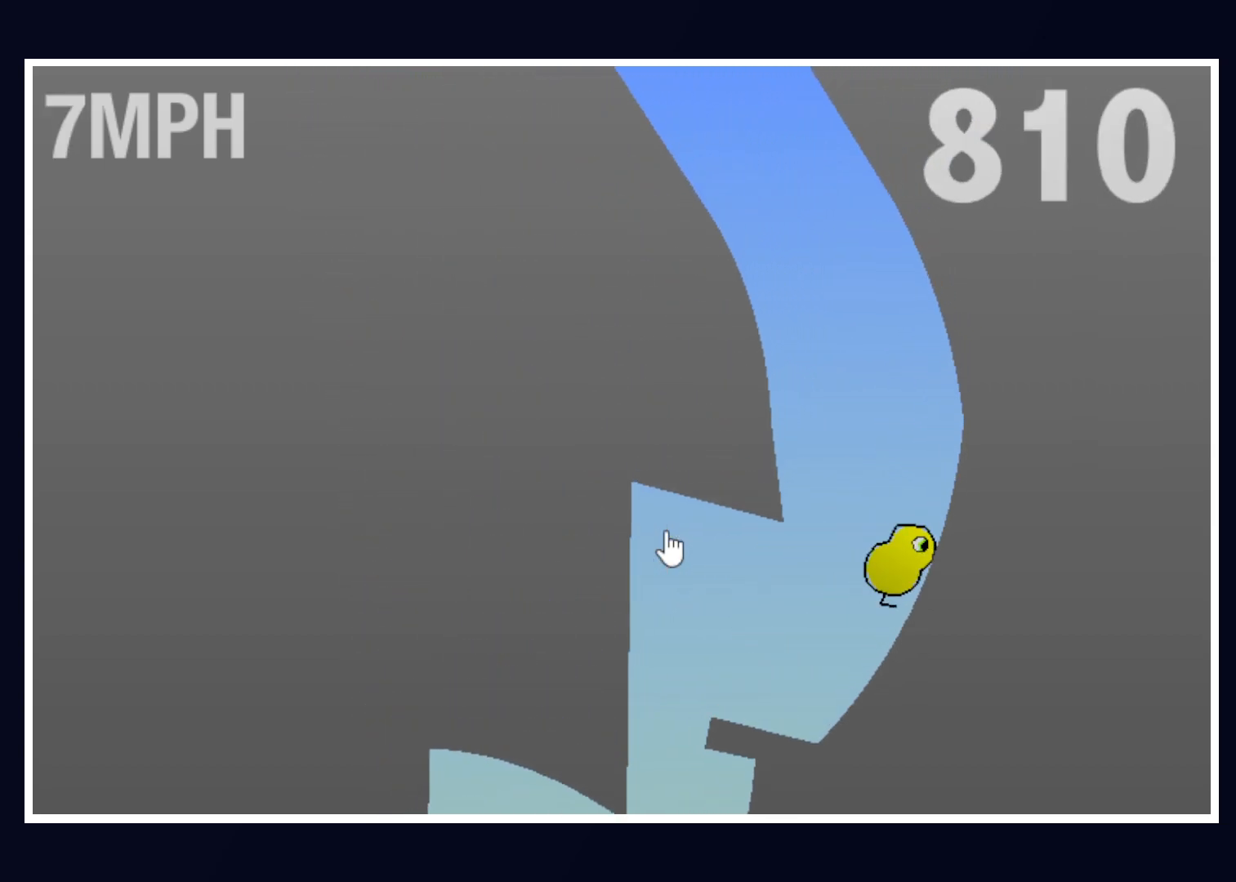
{"keys": [], "mouse": [], "events": []}
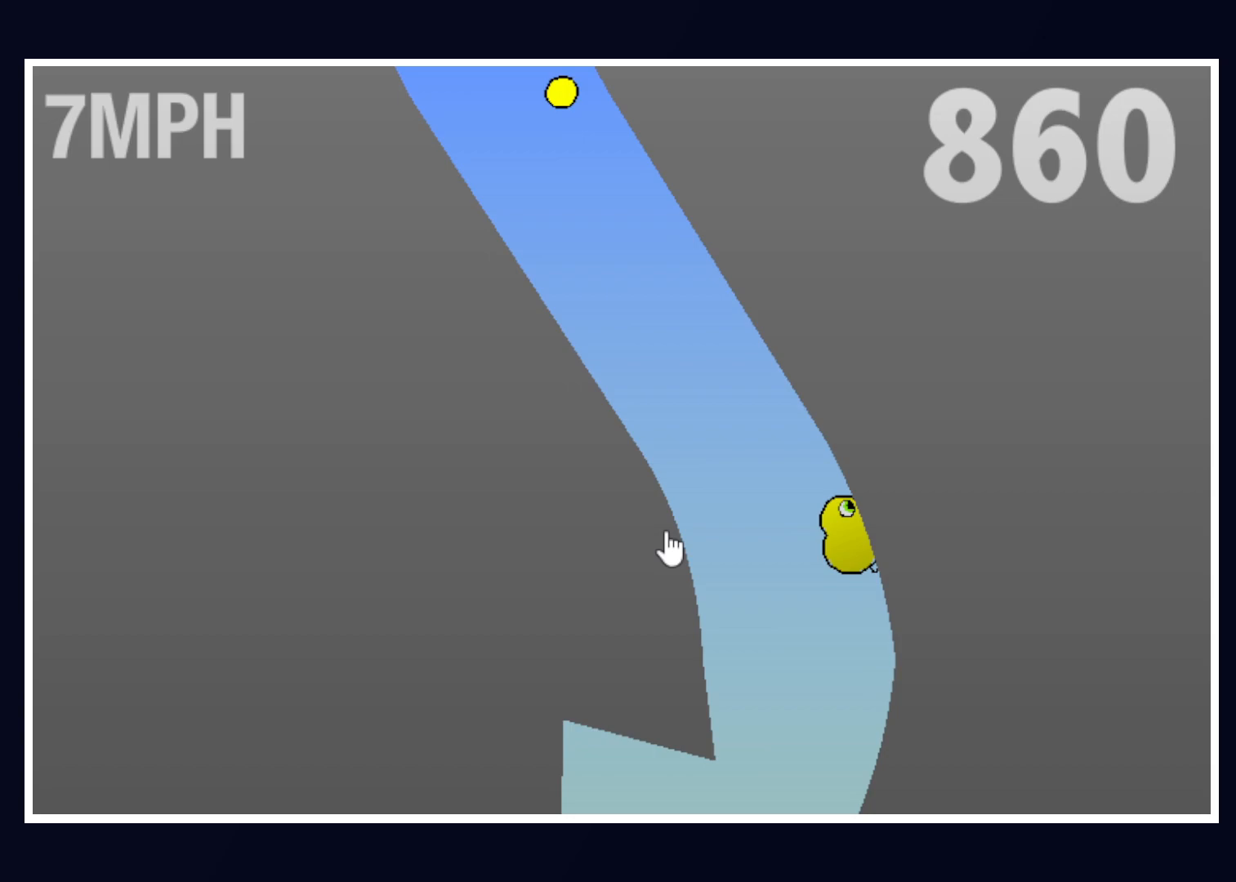
{"keys": [], "mouse": [], "events": []}
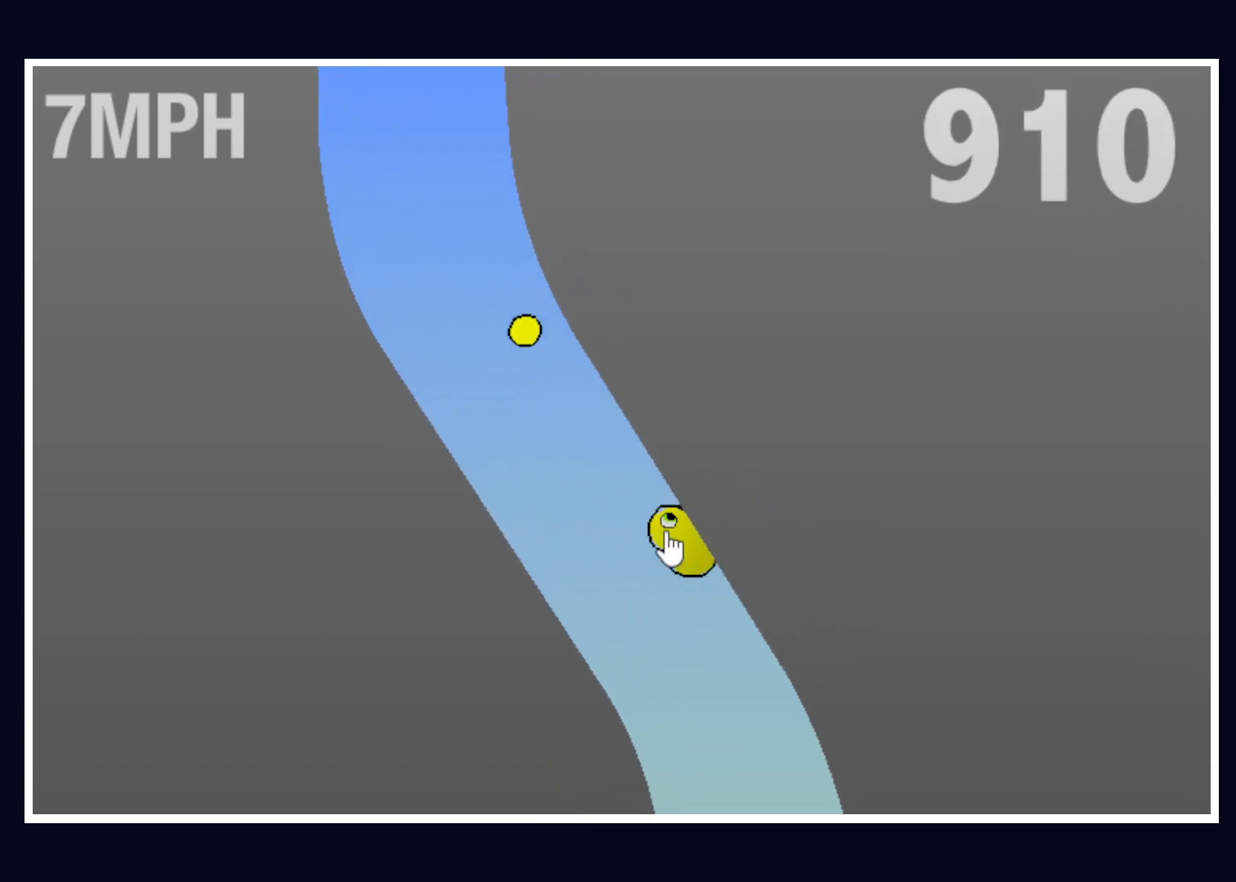
{"keys": [], "mouse": [], "events": []}
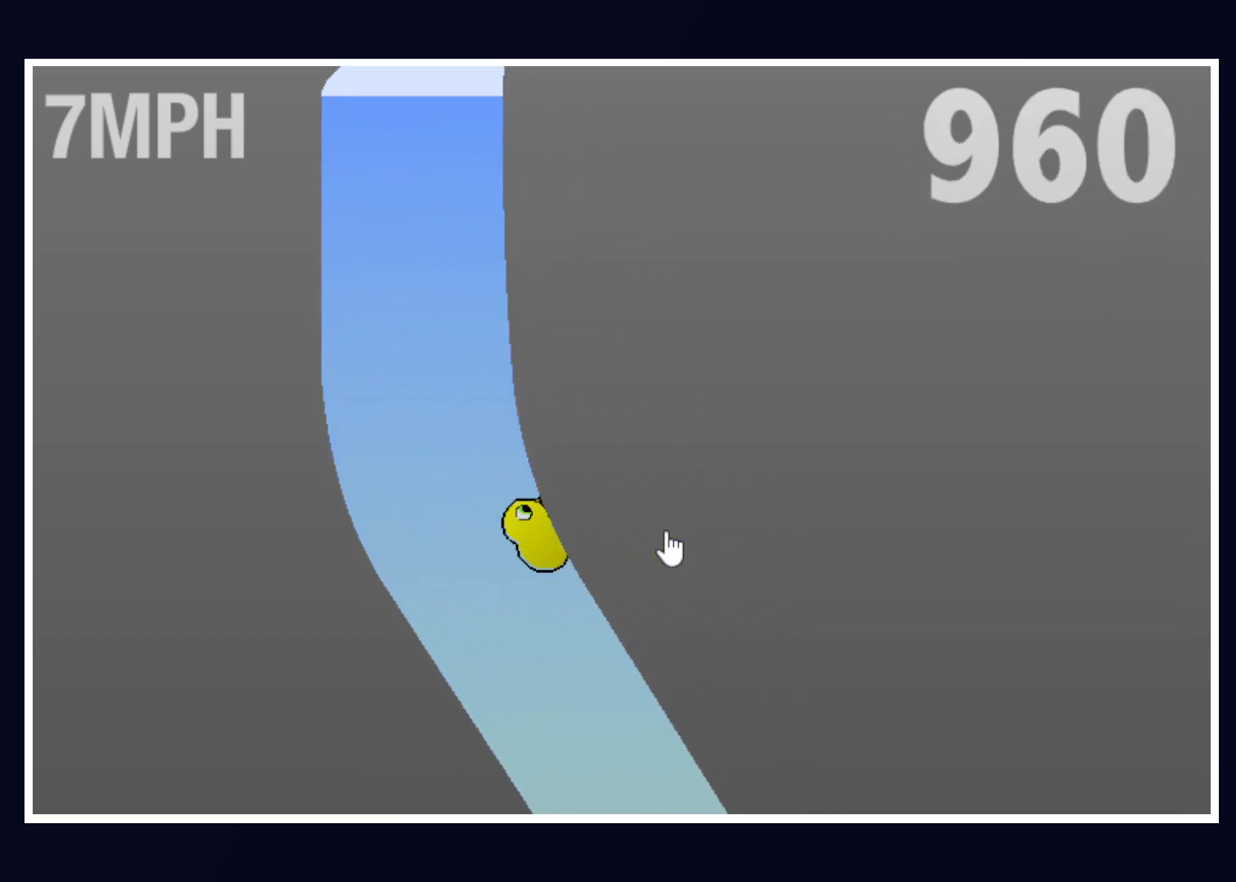
{"keys": [], "mouse": [], "events": []}
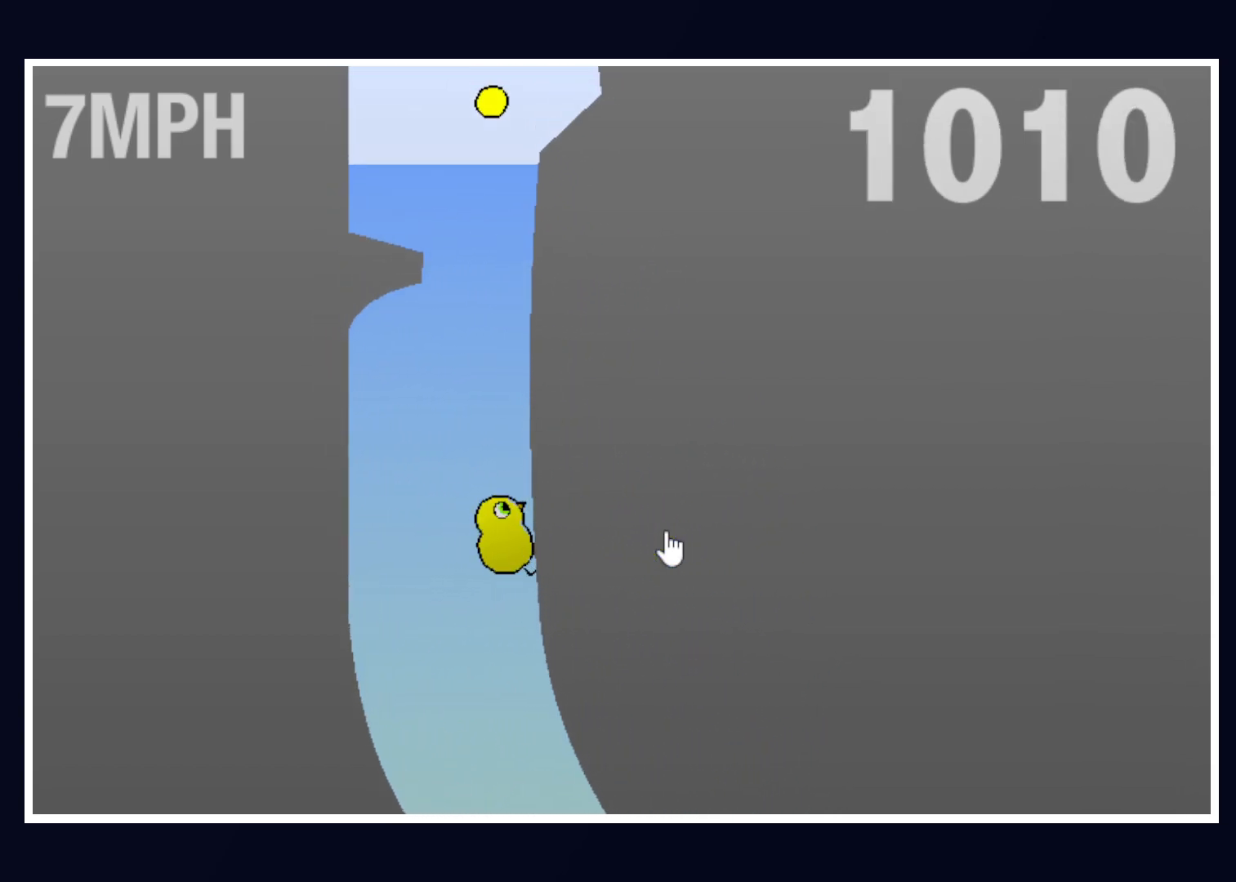
{"keys": [], "mouse": [], "events": []}
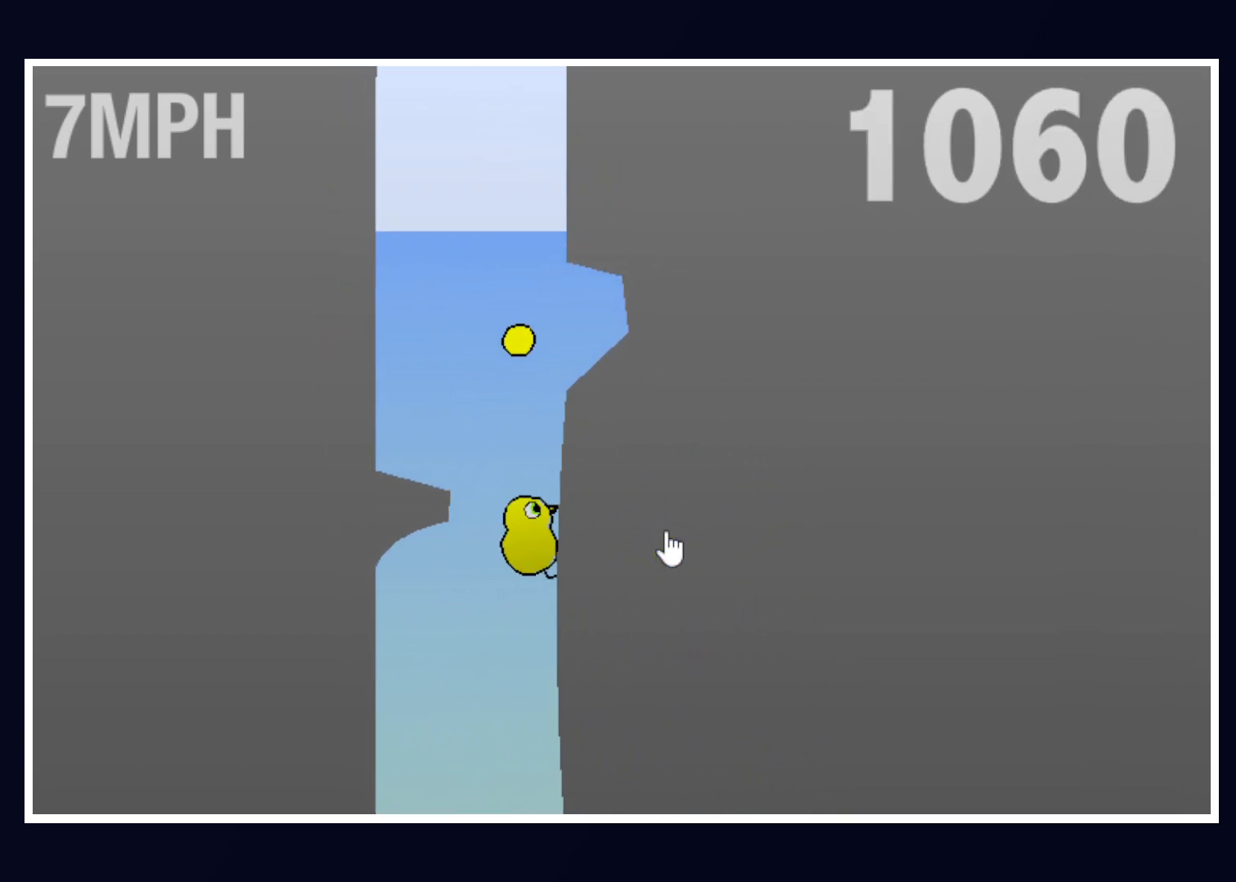
{"keys": [], "mouse": [], "events": [[300, "left", "down"], [400, "left", "up"]]}
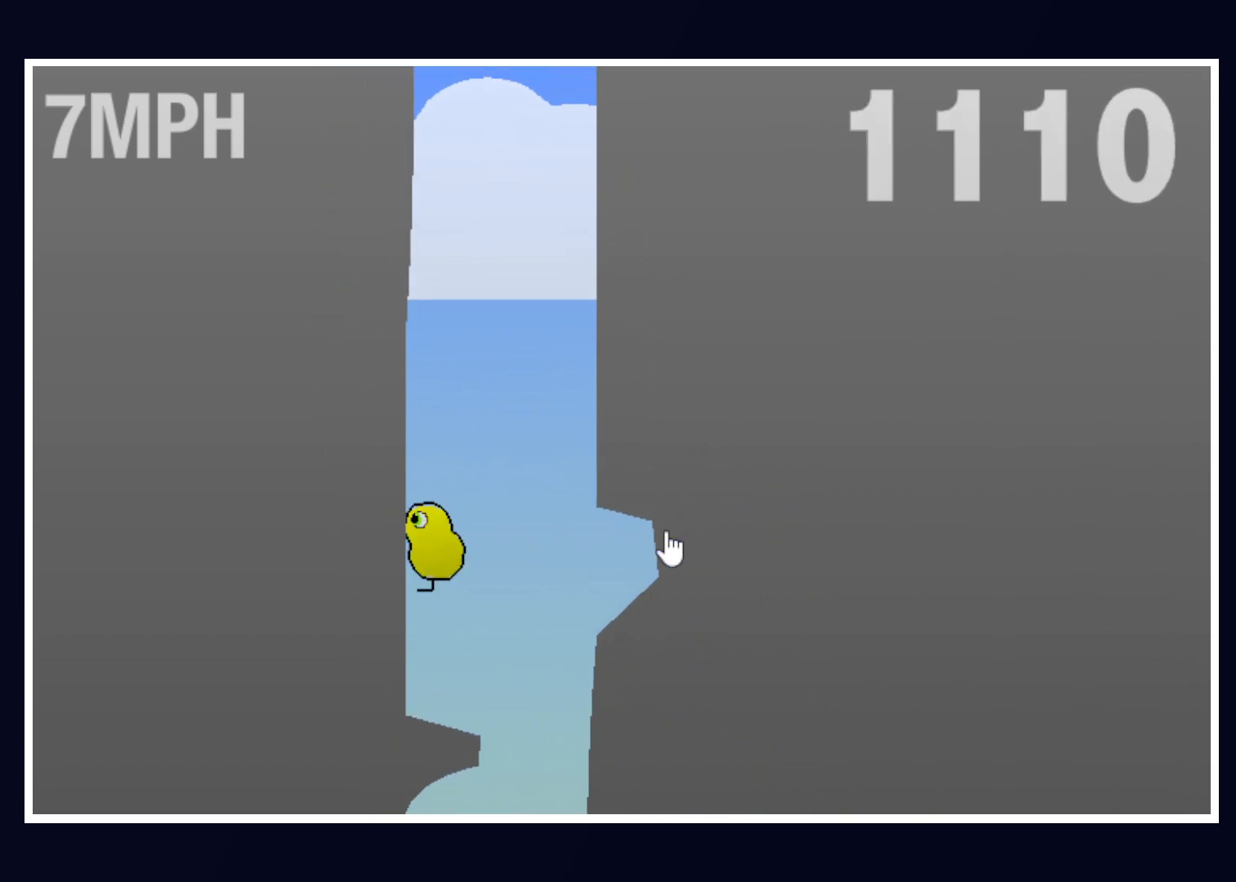
{"keys": [], "mouse": [], "events": []}
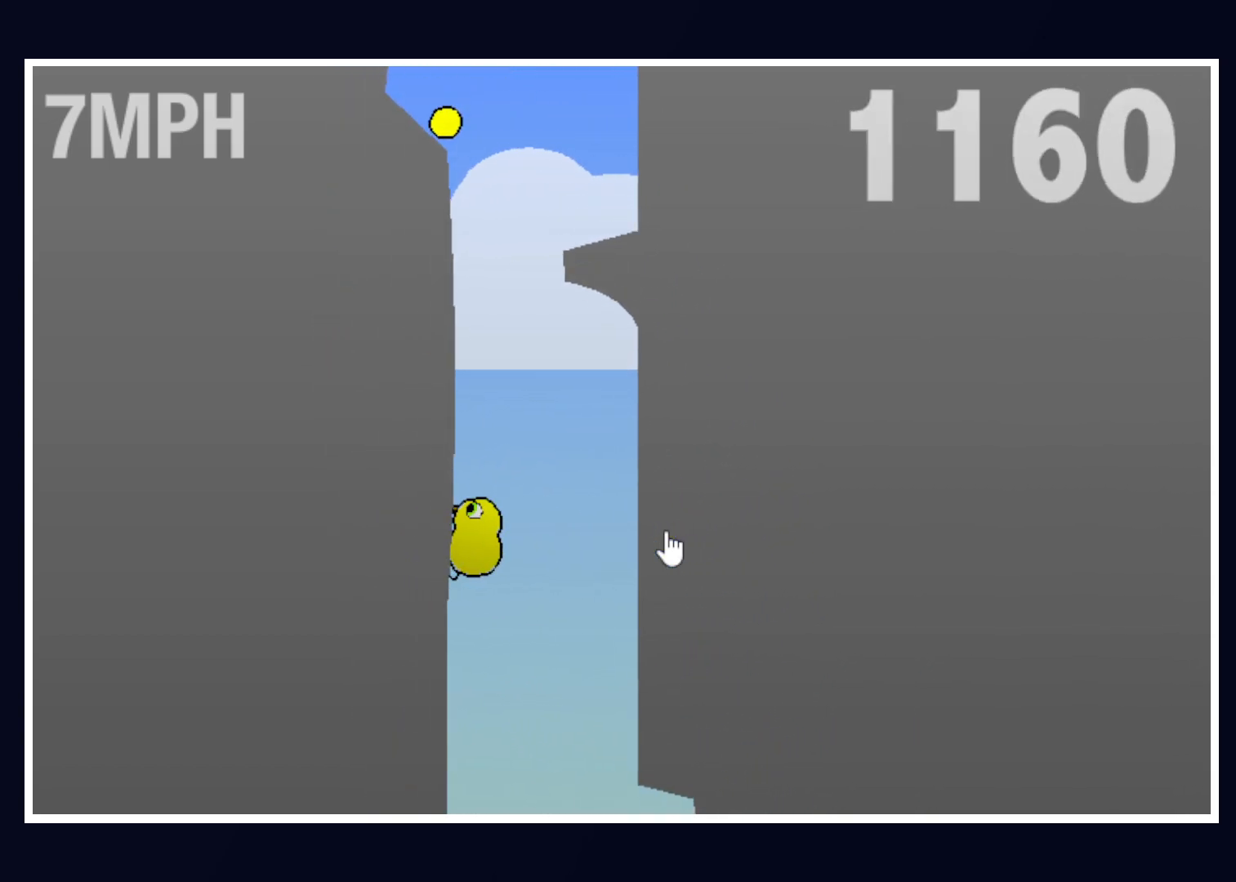
{"keys": [], "mouse": [], "events": []}
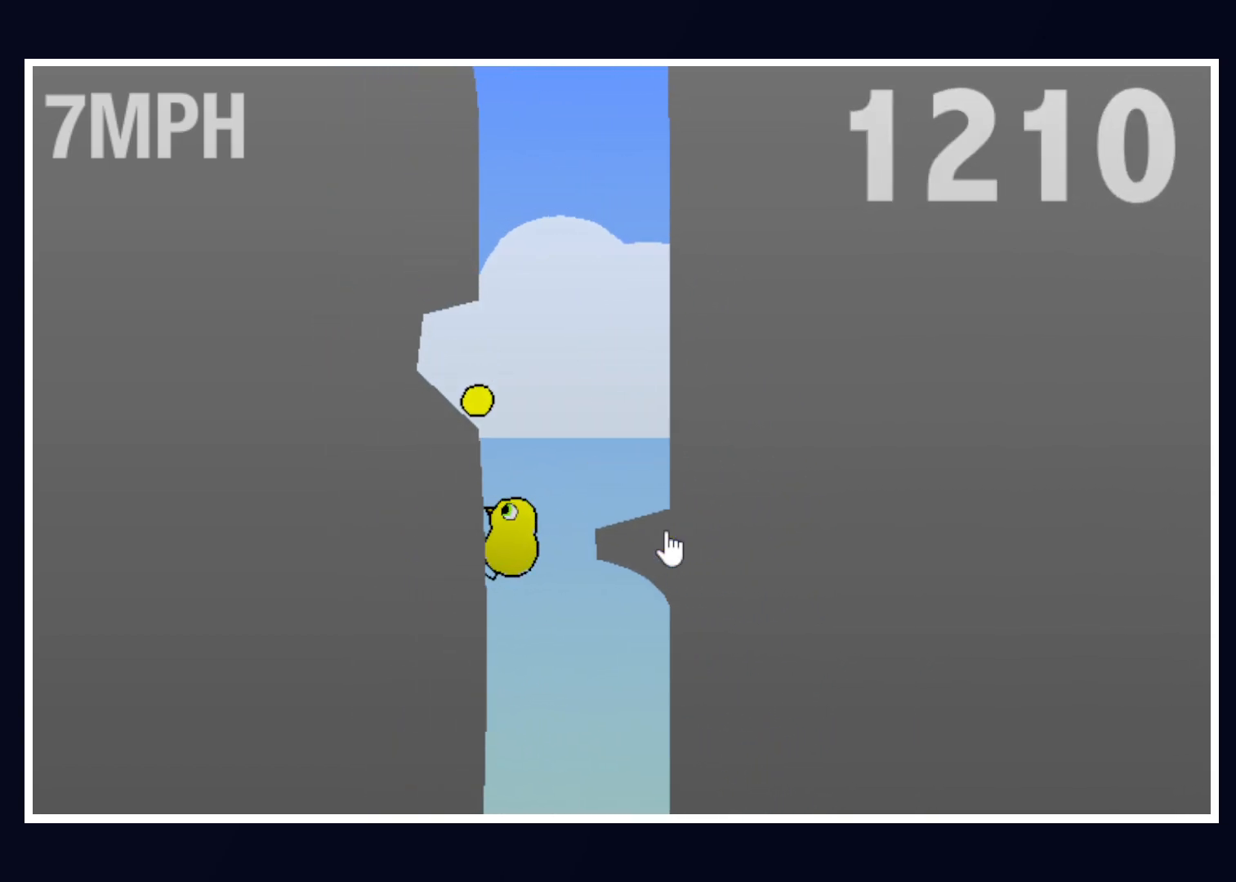
{"keys": [], "mouse": [], "events": [[167, "right", "down"], [350, "right", "up"]]}
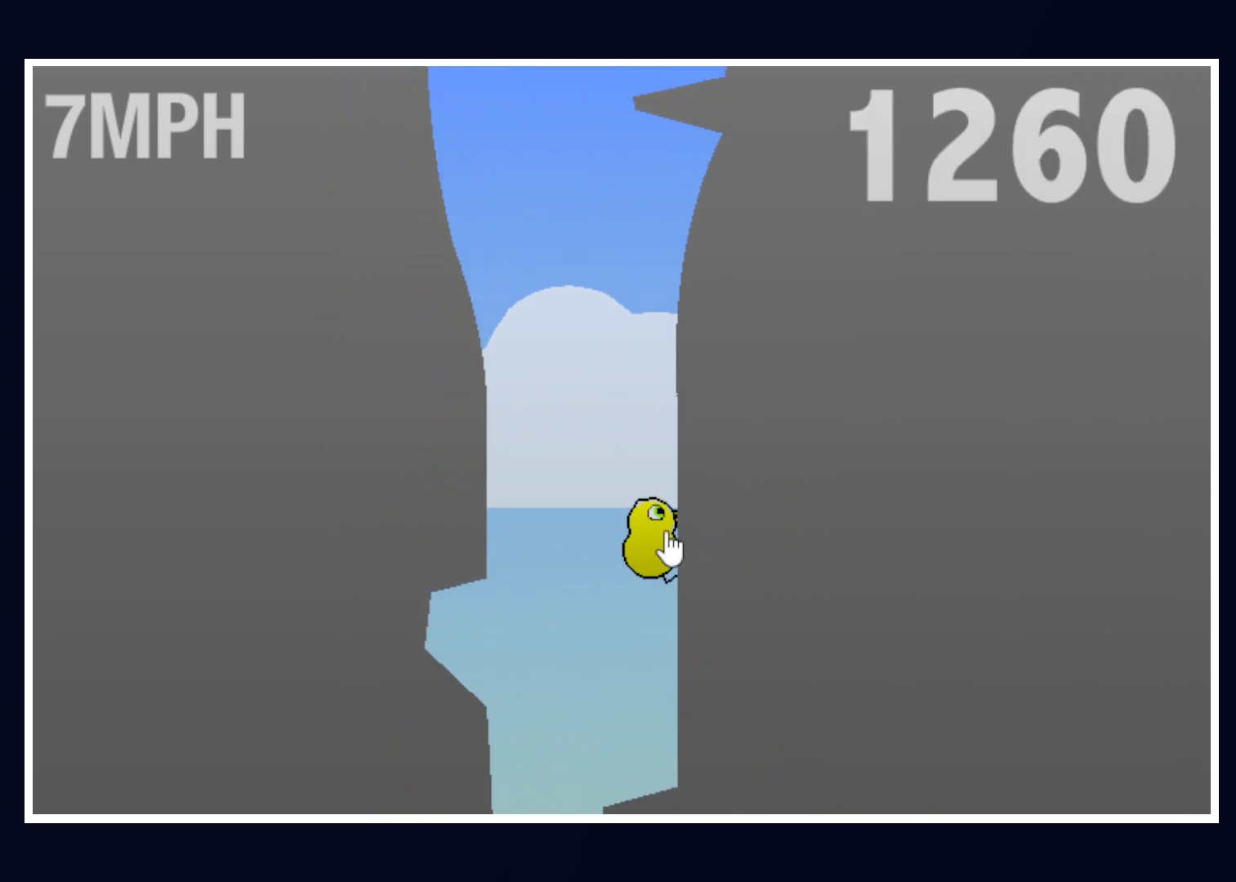
{"keys": [], "mouse": [], "events": [[317, "left", "down"], [467, "left", "up"]]}
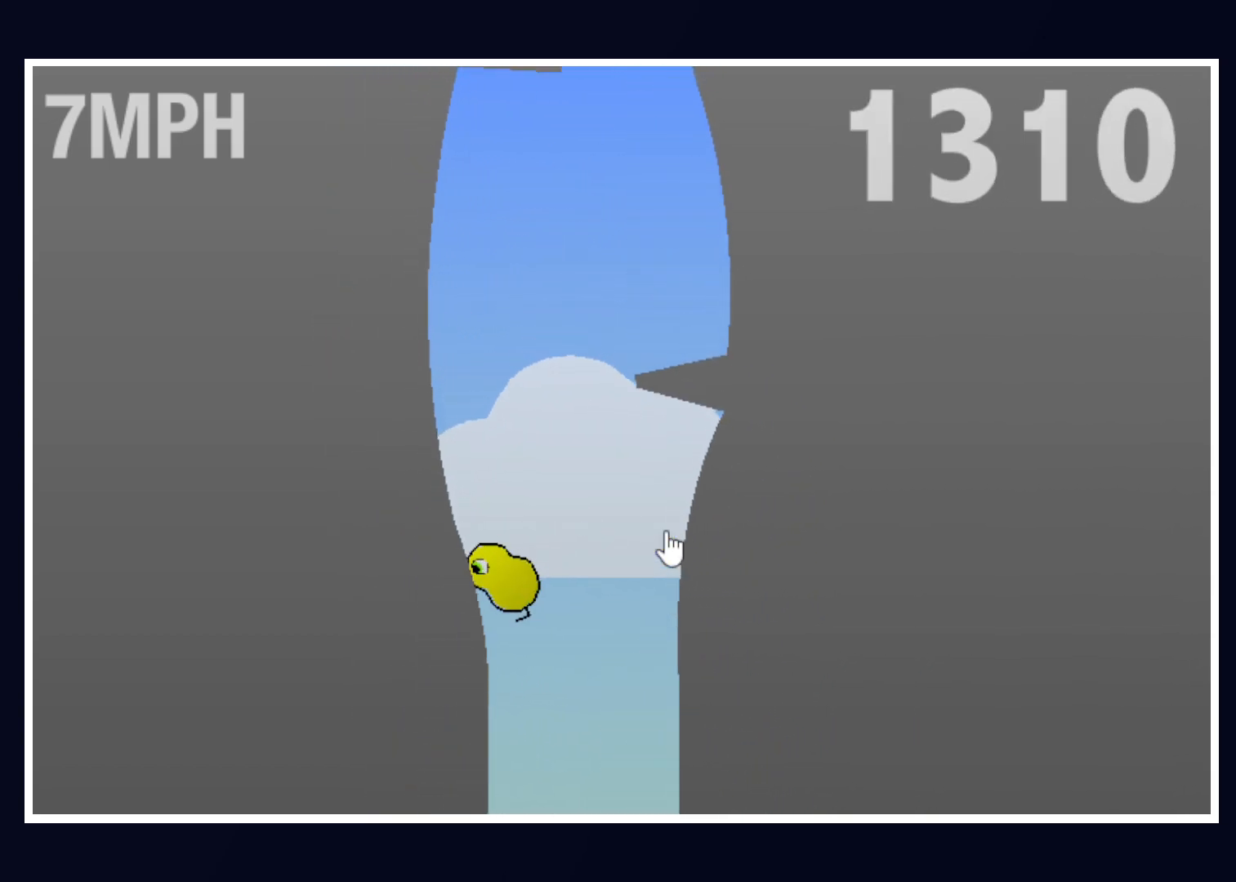
{"keys": [], "mouse": [], "events": []}
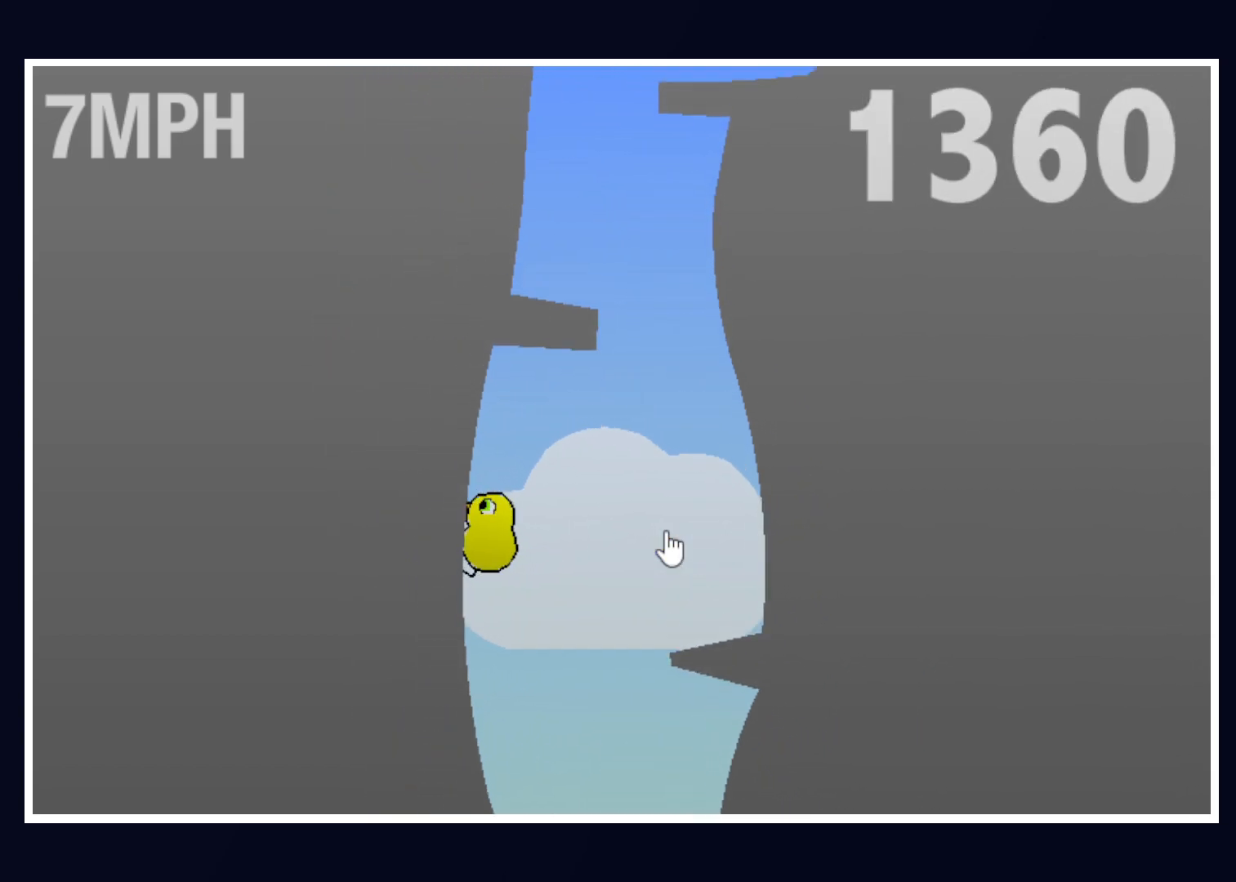
{"keys": [], "mouse": [], "events": [[67, "right", "down"], [433, "right", "up"]]}
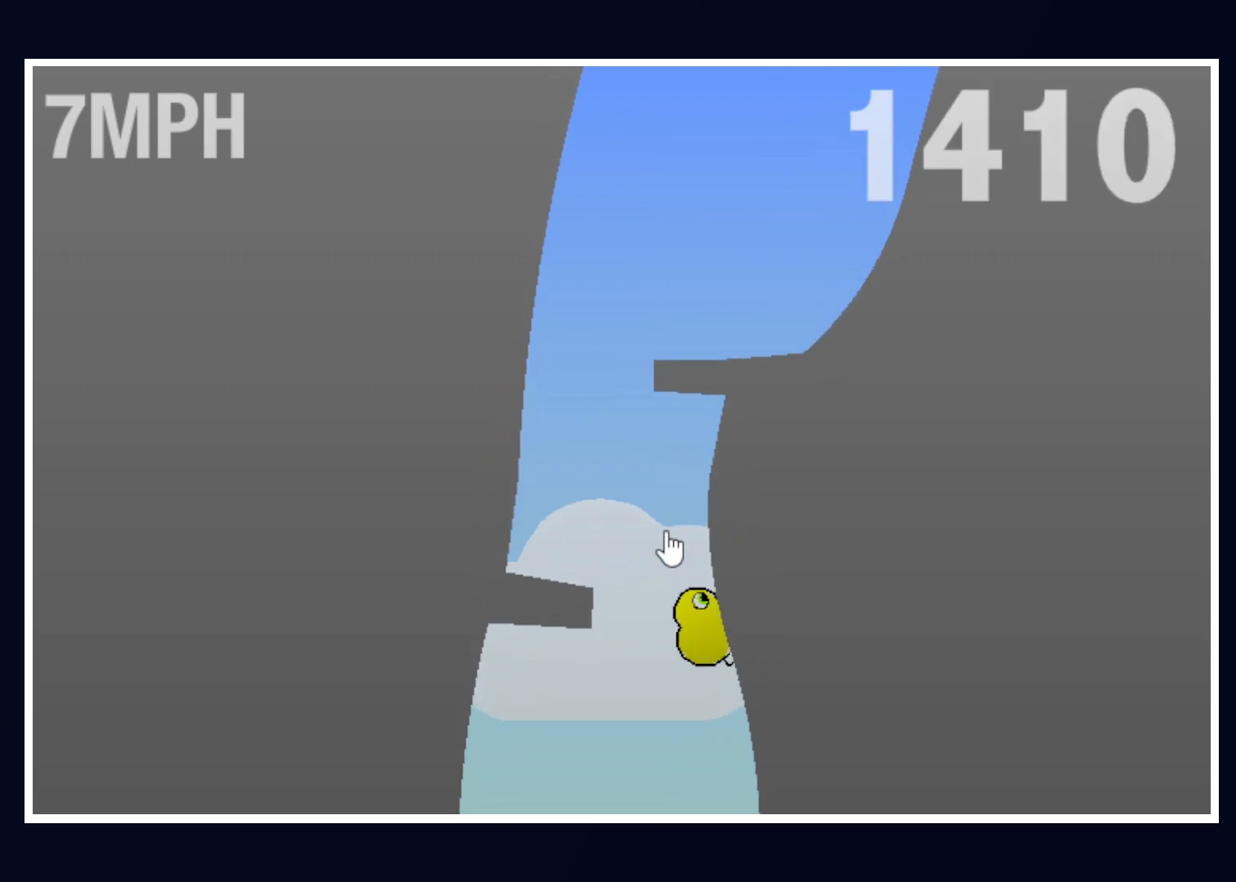
{"keys": ["right"], "mouse": [], "events": [[167, "left", "down"], [367, "left", "up"], [400, "right", "down"]]}
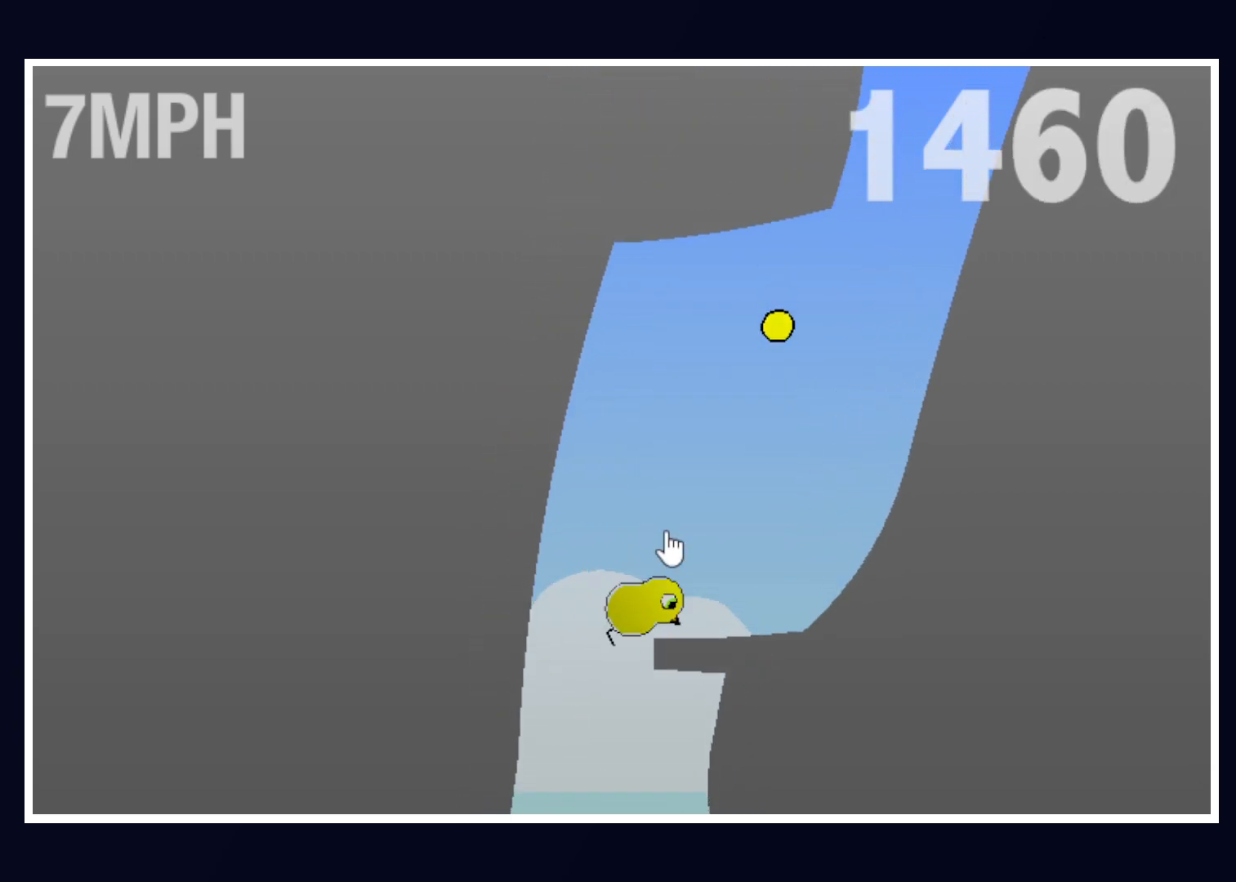
{"keys": [], "mouse": [], "events": [[283, "right", "up"]]}